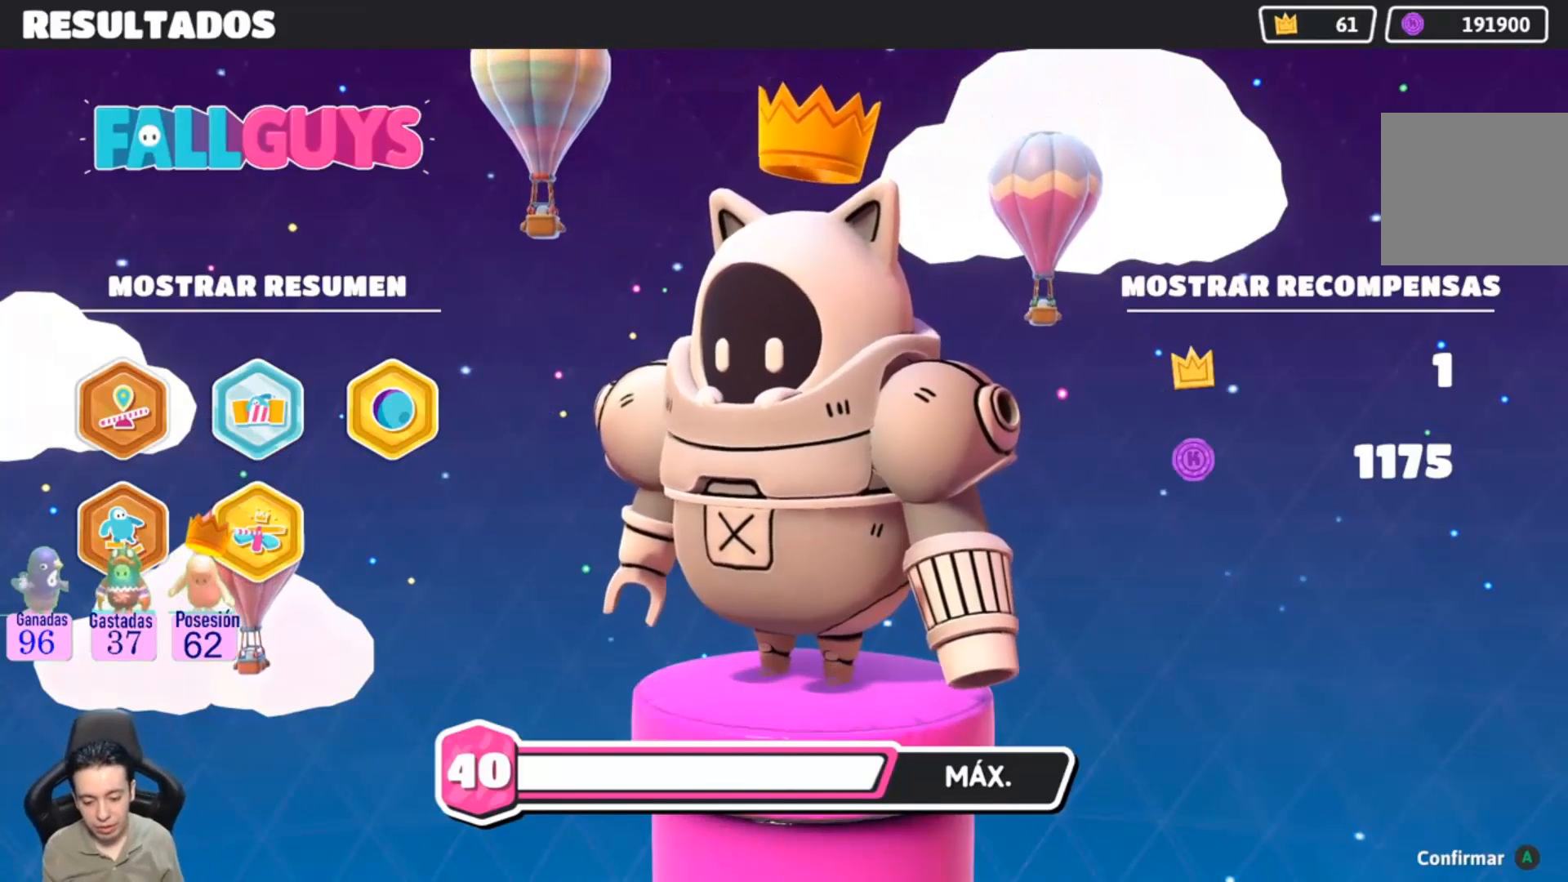
Gameplay with a controller (PlayStation layout); each line is a JSON object with the inputs held at the frame after it. "events" lists button and stick changes between this image and that frame as [ms after this image, input, new state], when the widget could be followed in between. Not read: R1.
{"buttons": ["CROSS"], "left_stick": "center", "right_stick": "center", "events": [[467, "CROSS", "down"]]}
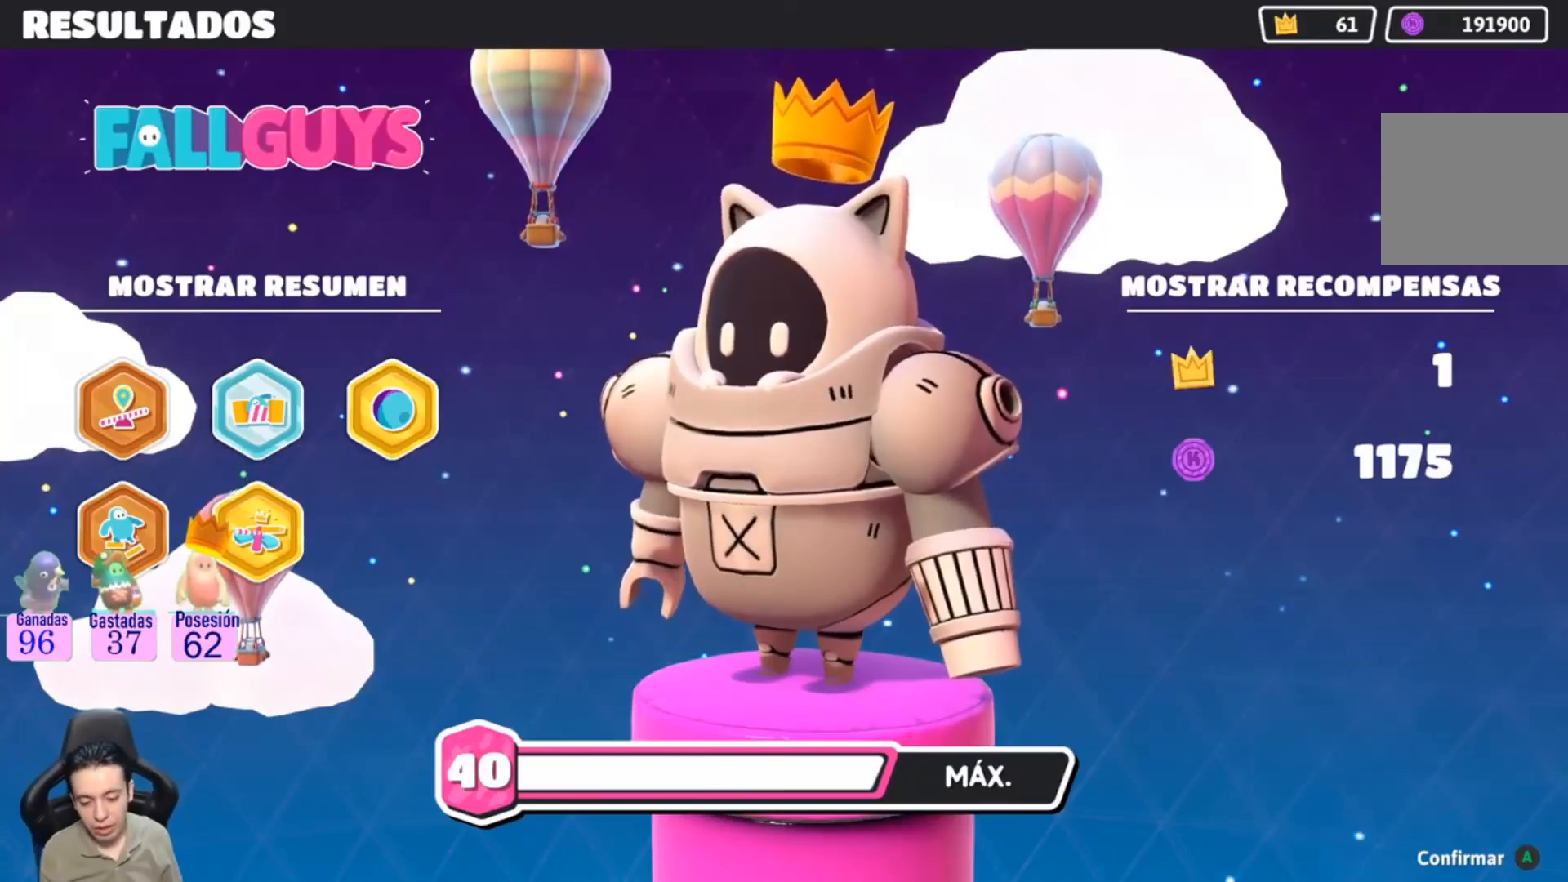
{"buttons": [], "left_stick": "center", "right_stick": "center", "events": [[100, "CROSS", "up"]]}
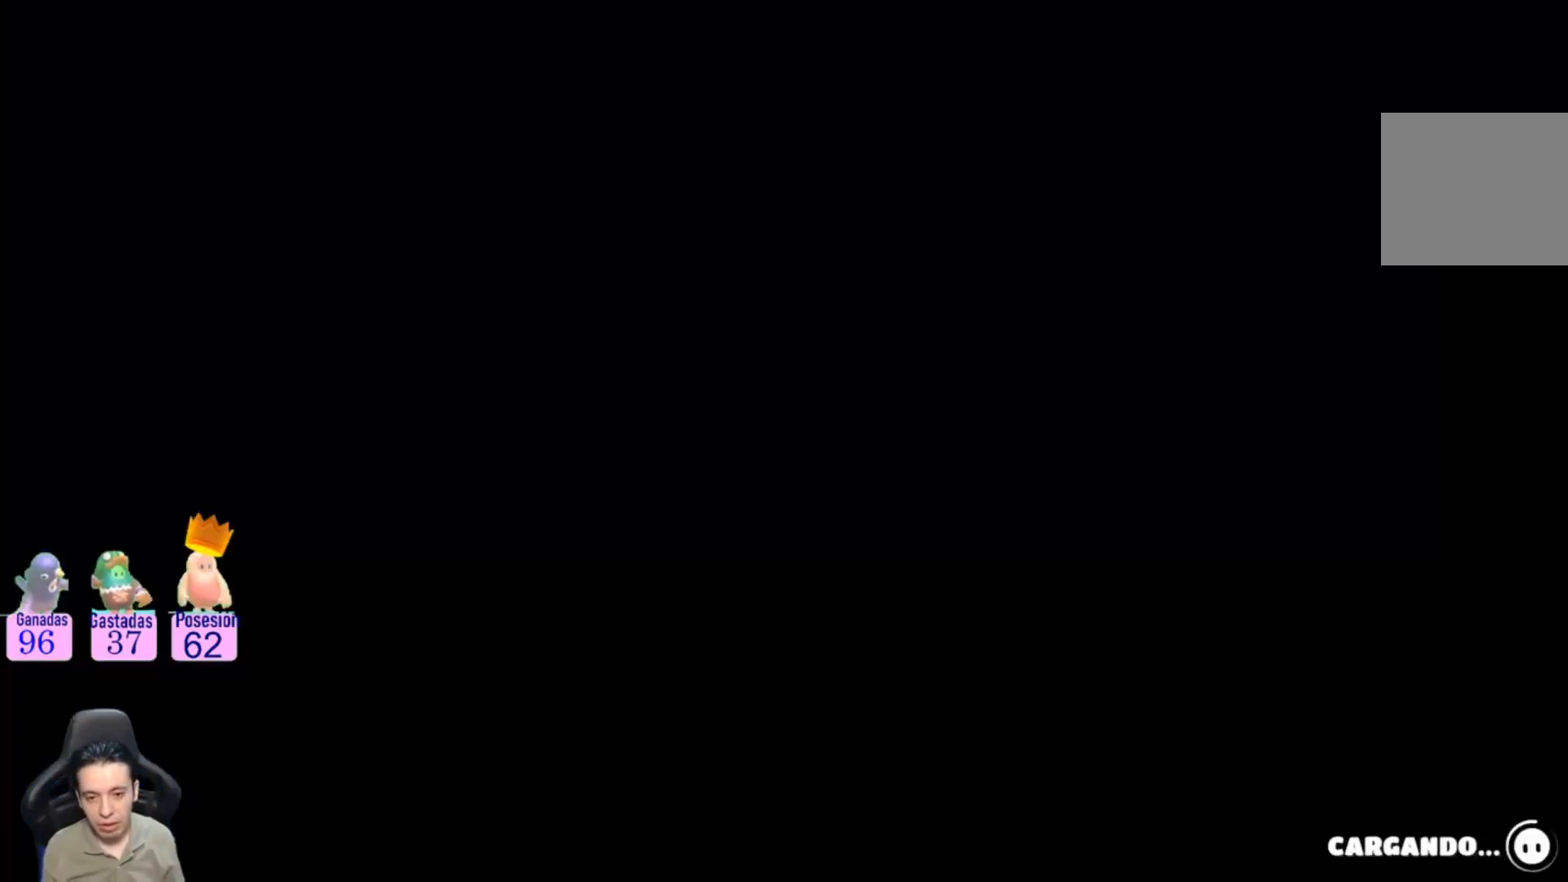
{"buttons": [], "left_stick": "center", "right_stick": "center", "events": []}
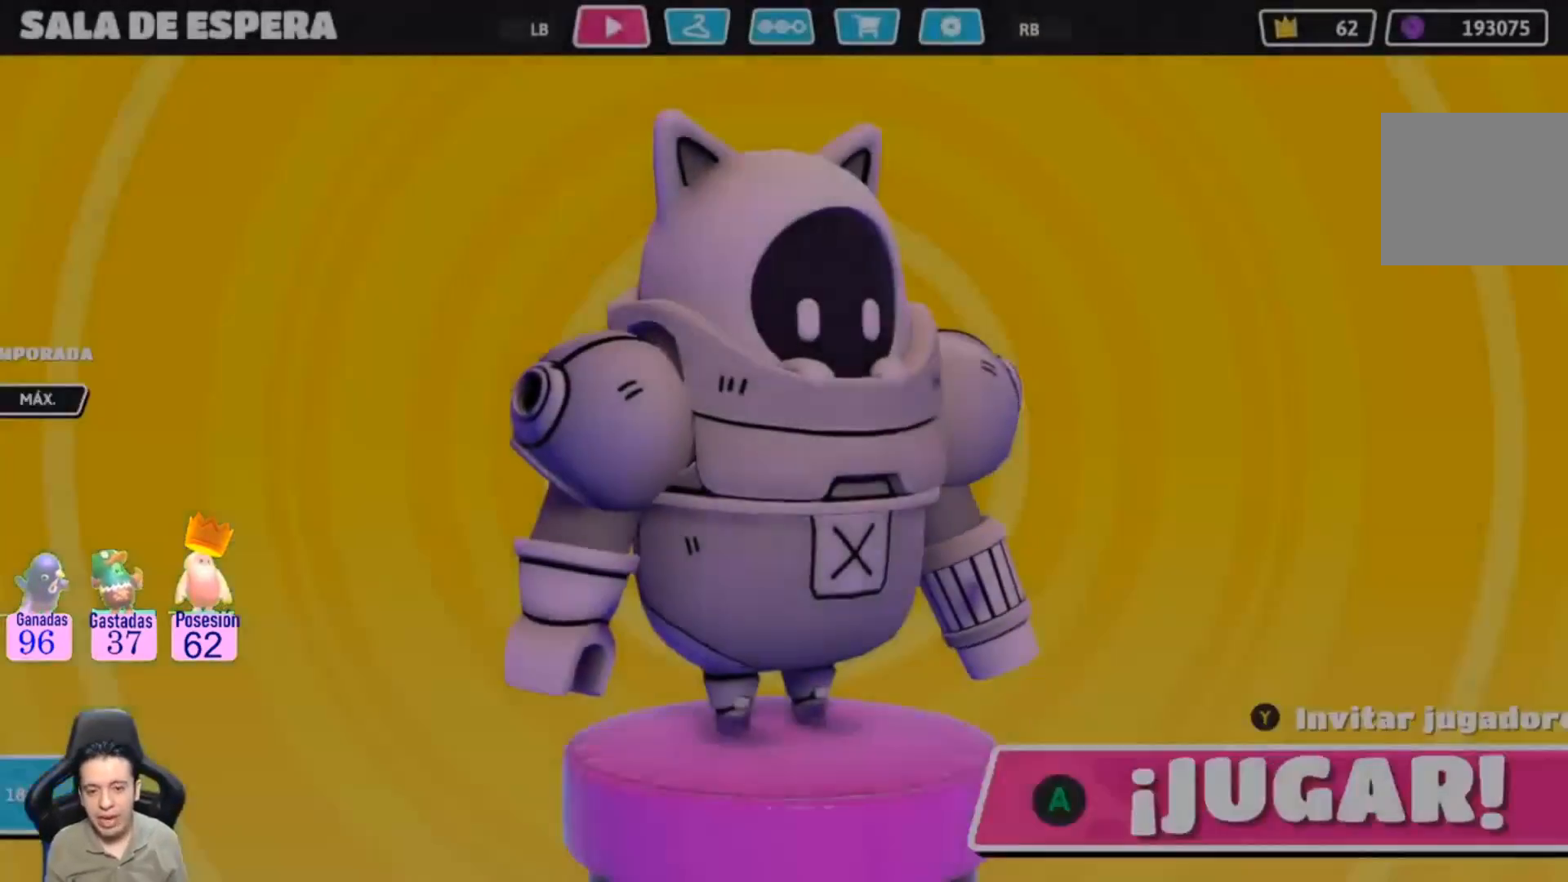
{"buttons": [], "left_stick": "center", "right_stick": "center", "events": []}
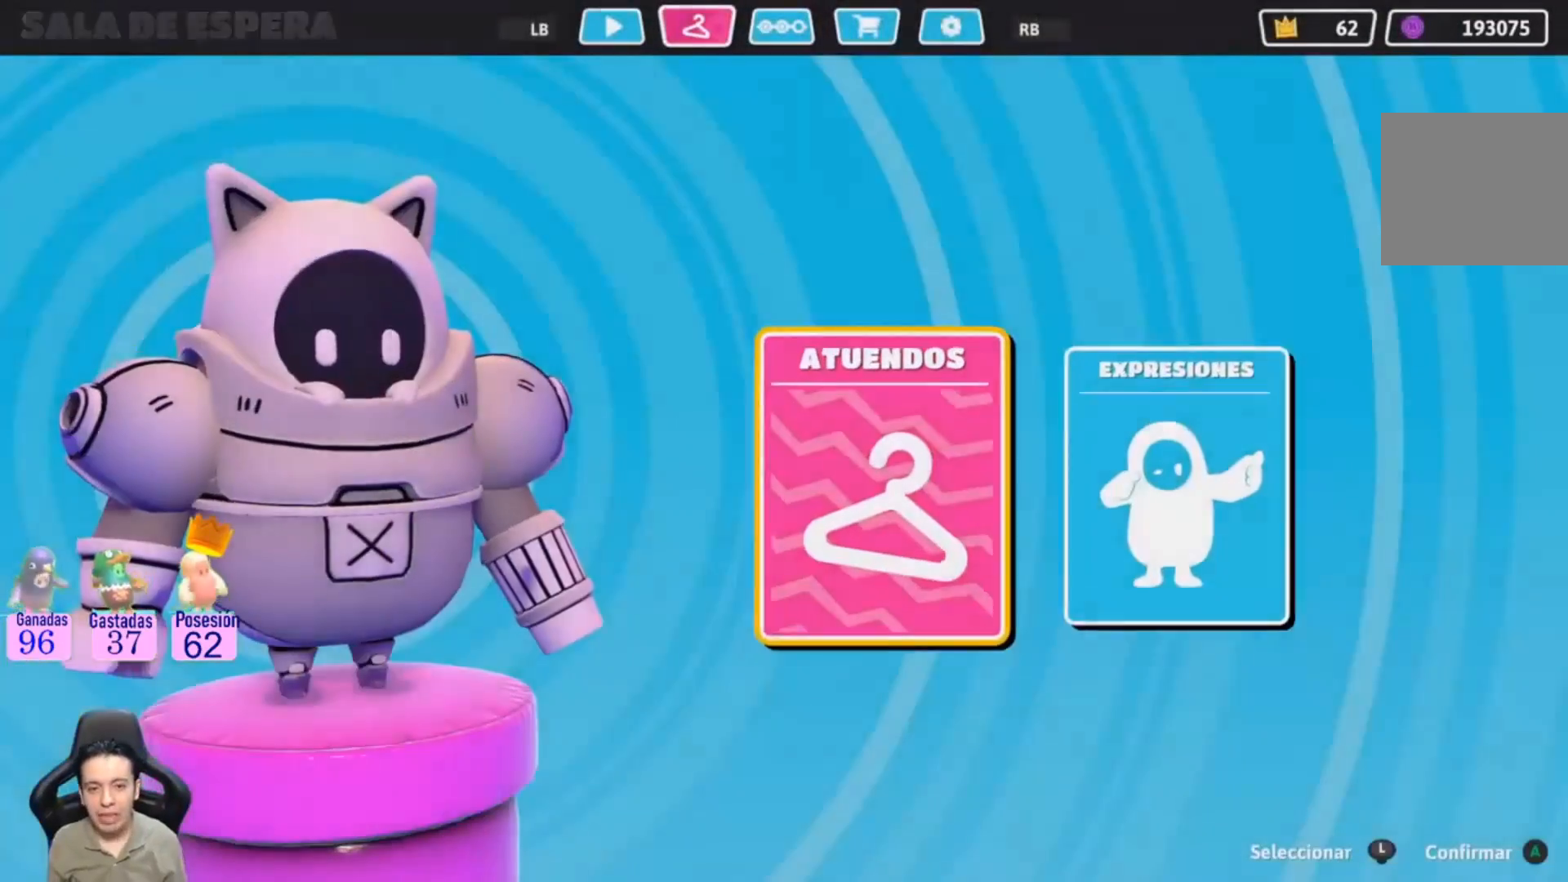
{"buttons": [], "left_stick": "center", "right_stick": "center", "events": []}
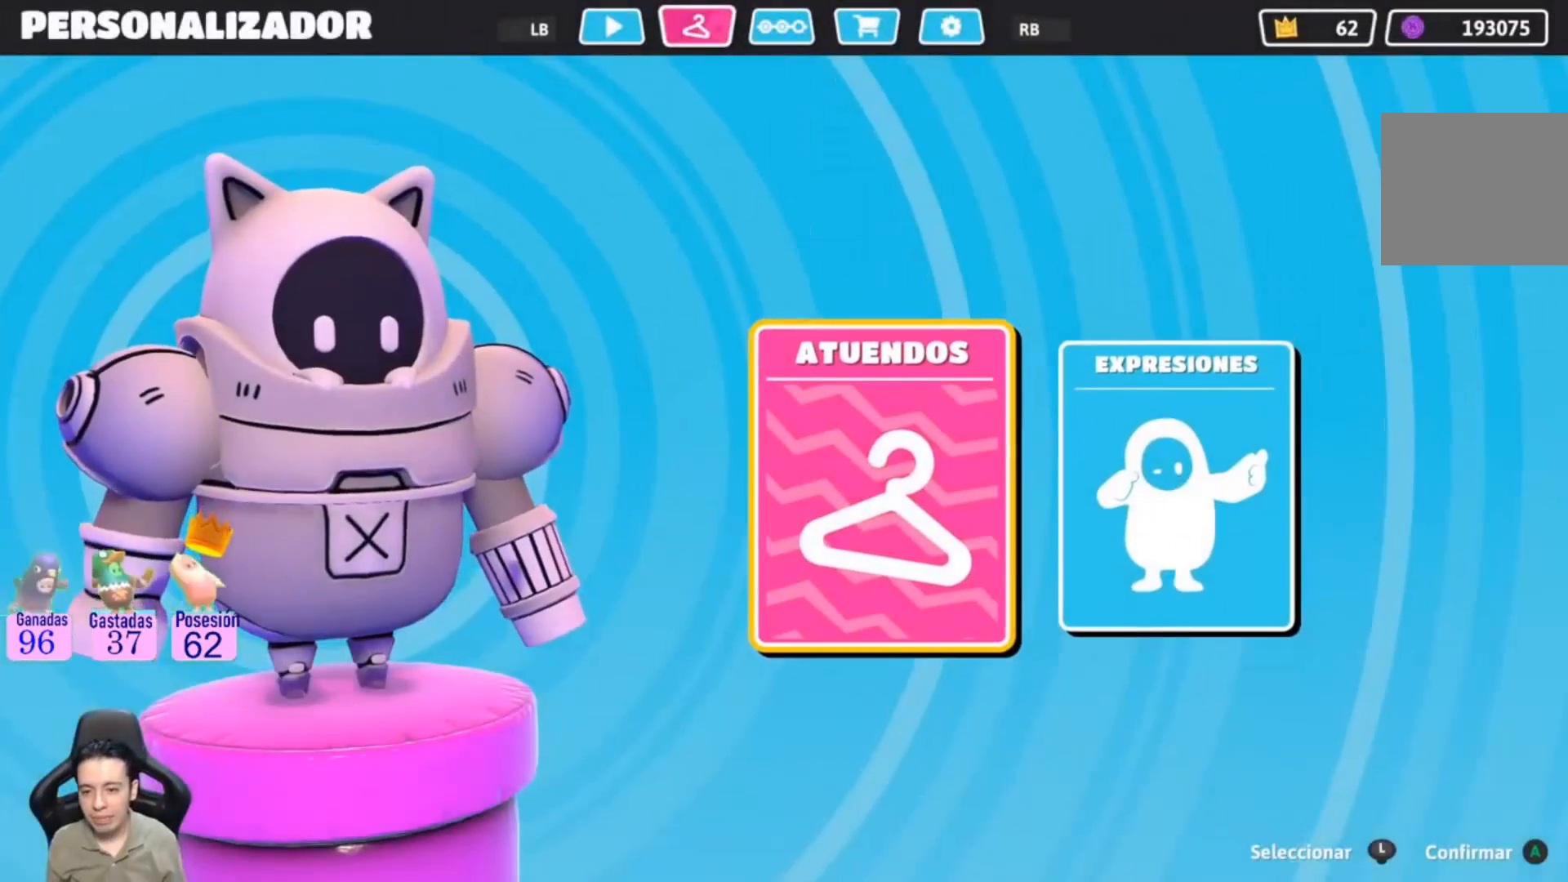
{"buttons": [], "left_stick": "center", "right_stick": "center", "events": []}
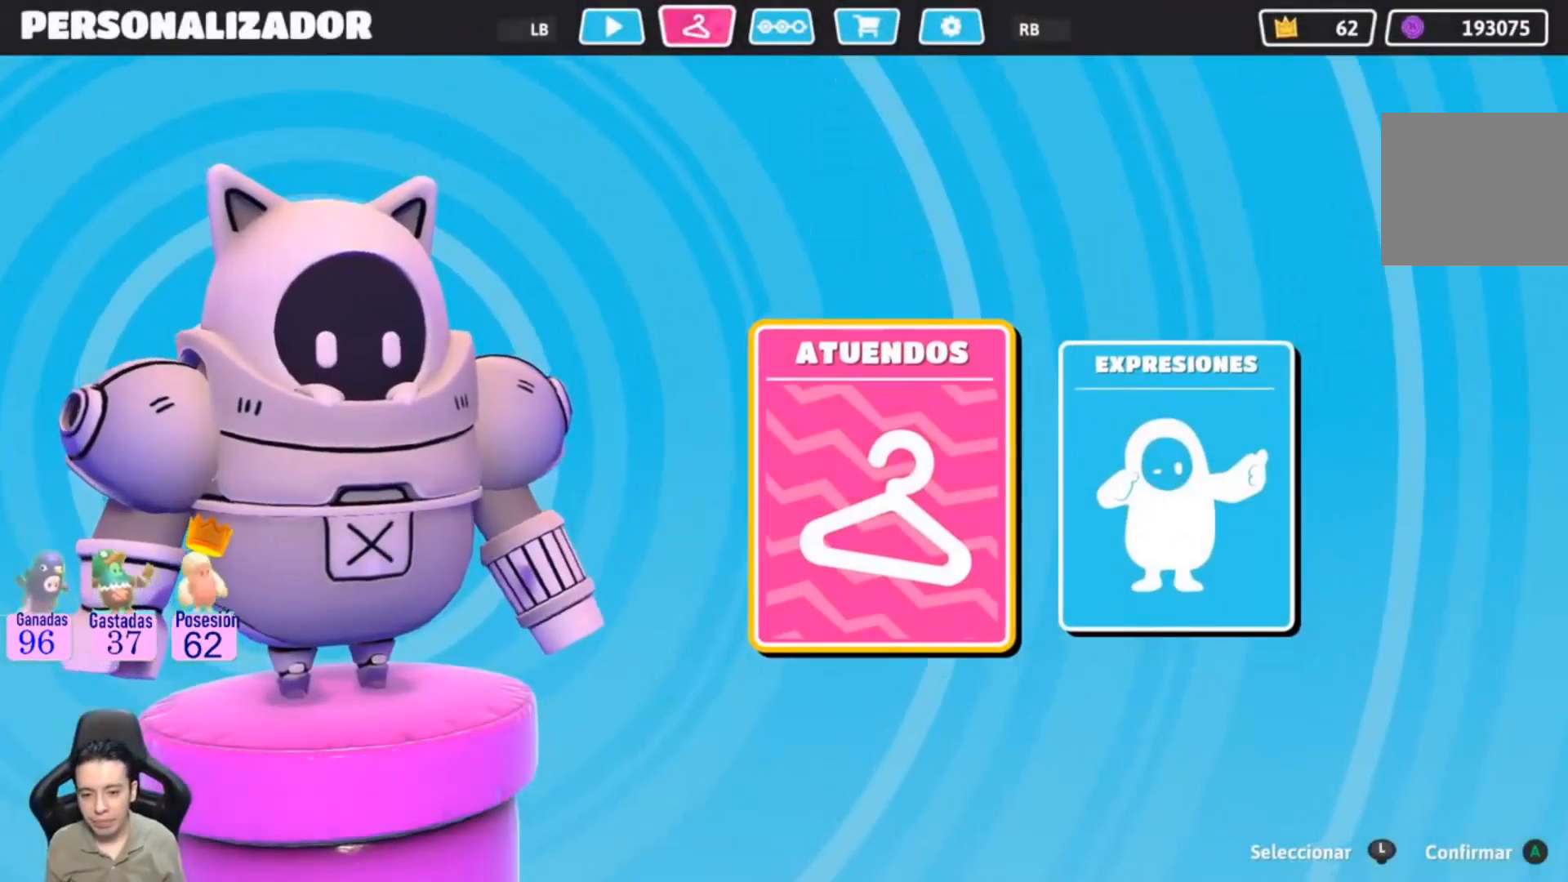
{"buttons": [], "left_stick": "up", "right_stick": "center", "events": [[33, "CROSS", "down"], [200, "CROSS", "up"], [433, "left_stick", "up"]]}
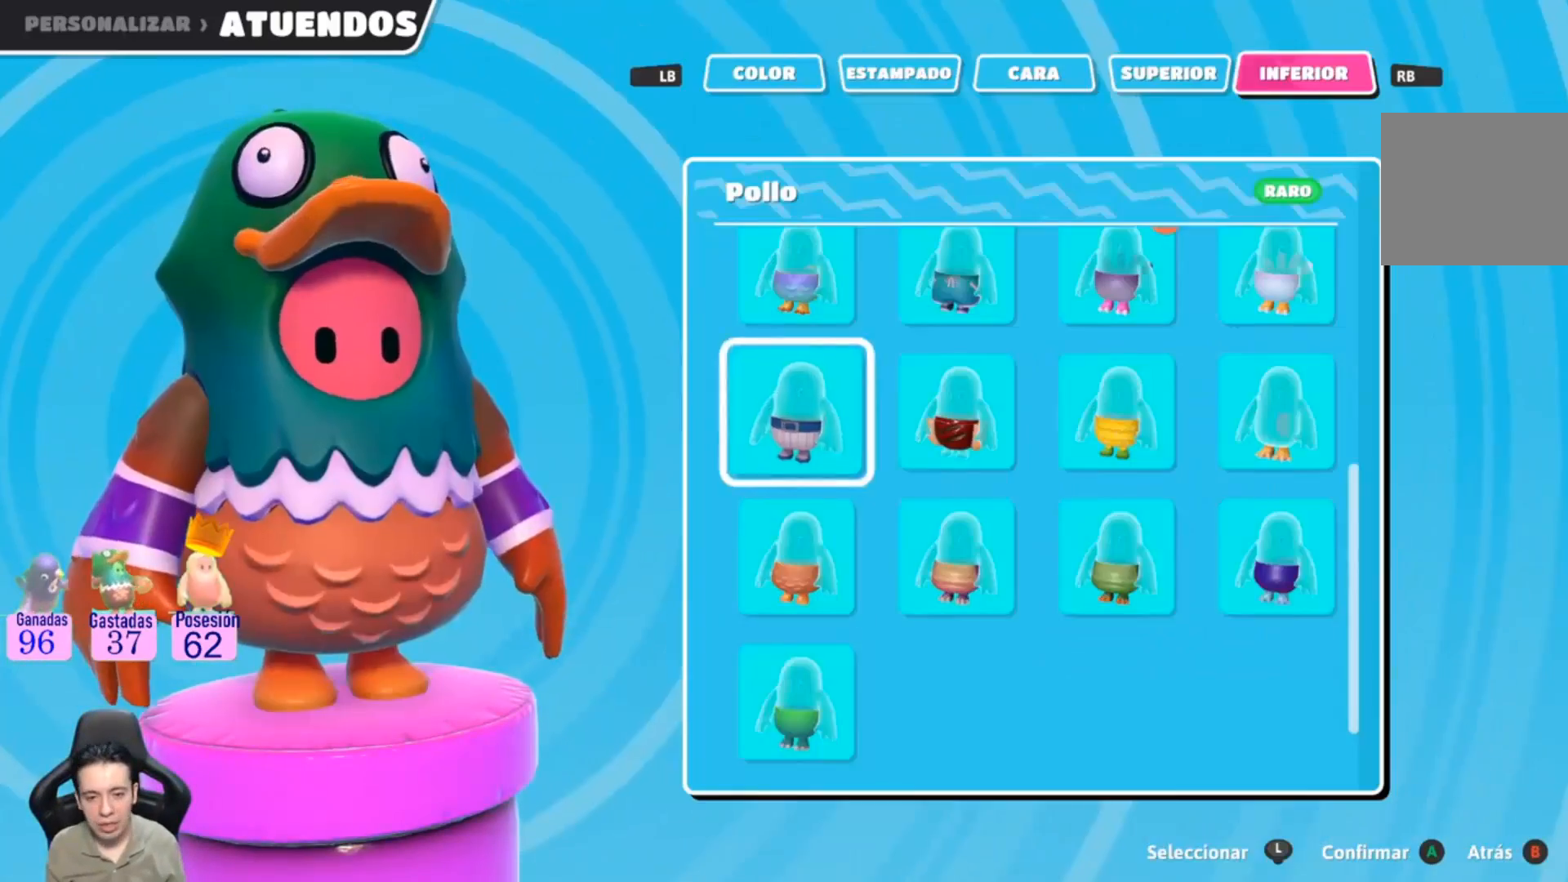
{"buttons": [], "left_stick": "center", "right_stick": "center", "events": [[100, "left_stick", "center"], [233, "left_stick", "up"], [367, "left_stick", "center"]]}
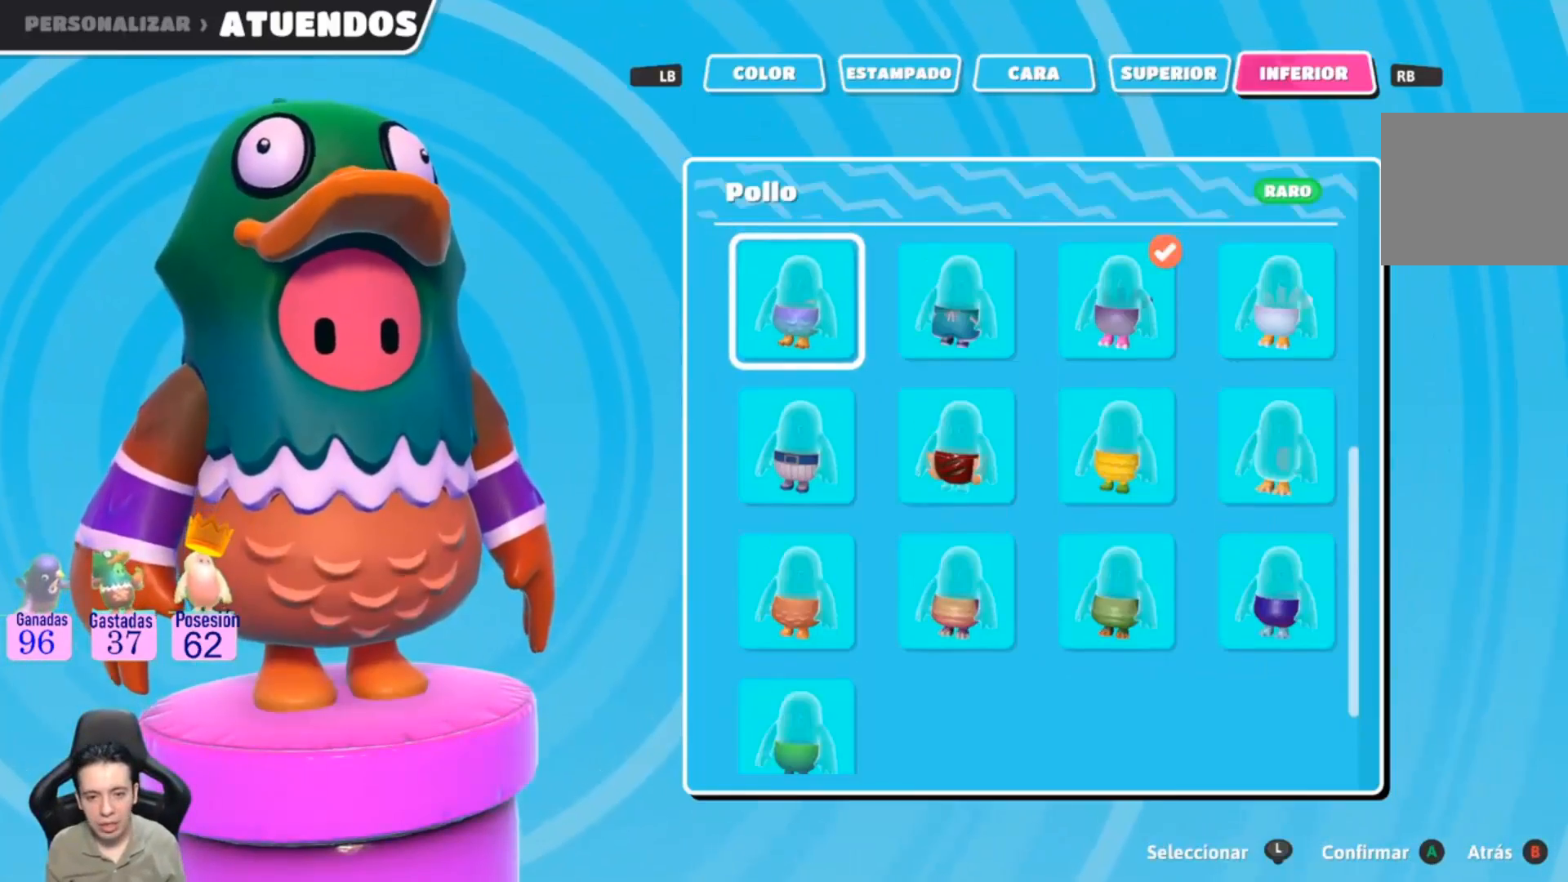
{"buttons": [], "left_stick": "center", "right_stick": "center", "events": []}
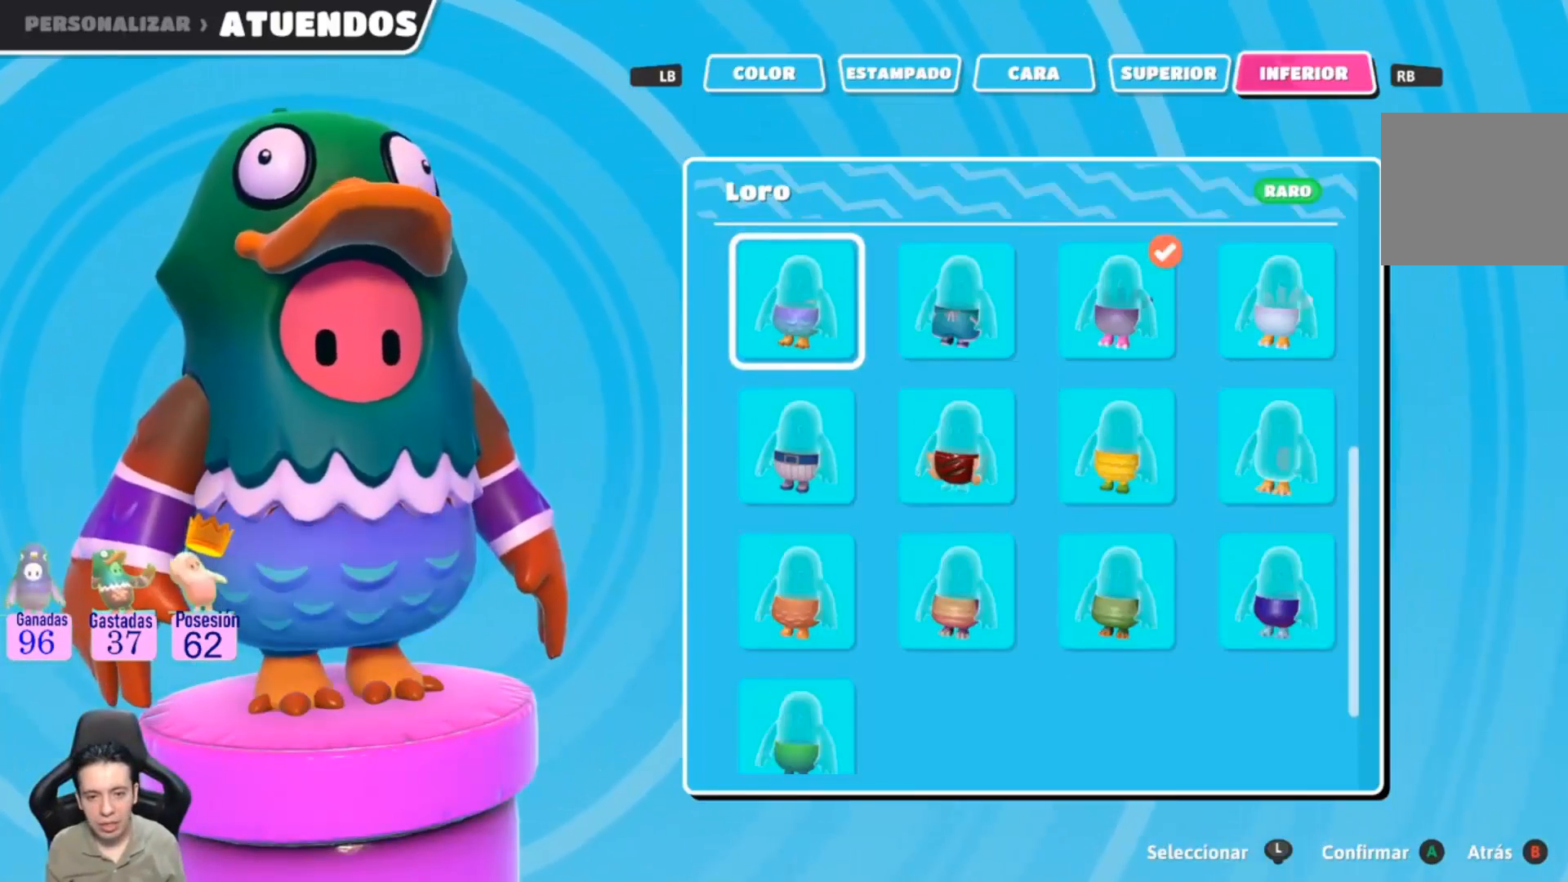
{"buttons": [], "left_stick": "center", "right_stick": "center", "events": [[267, "left_stick", "right"], [400, "left_stick", "center"]]}
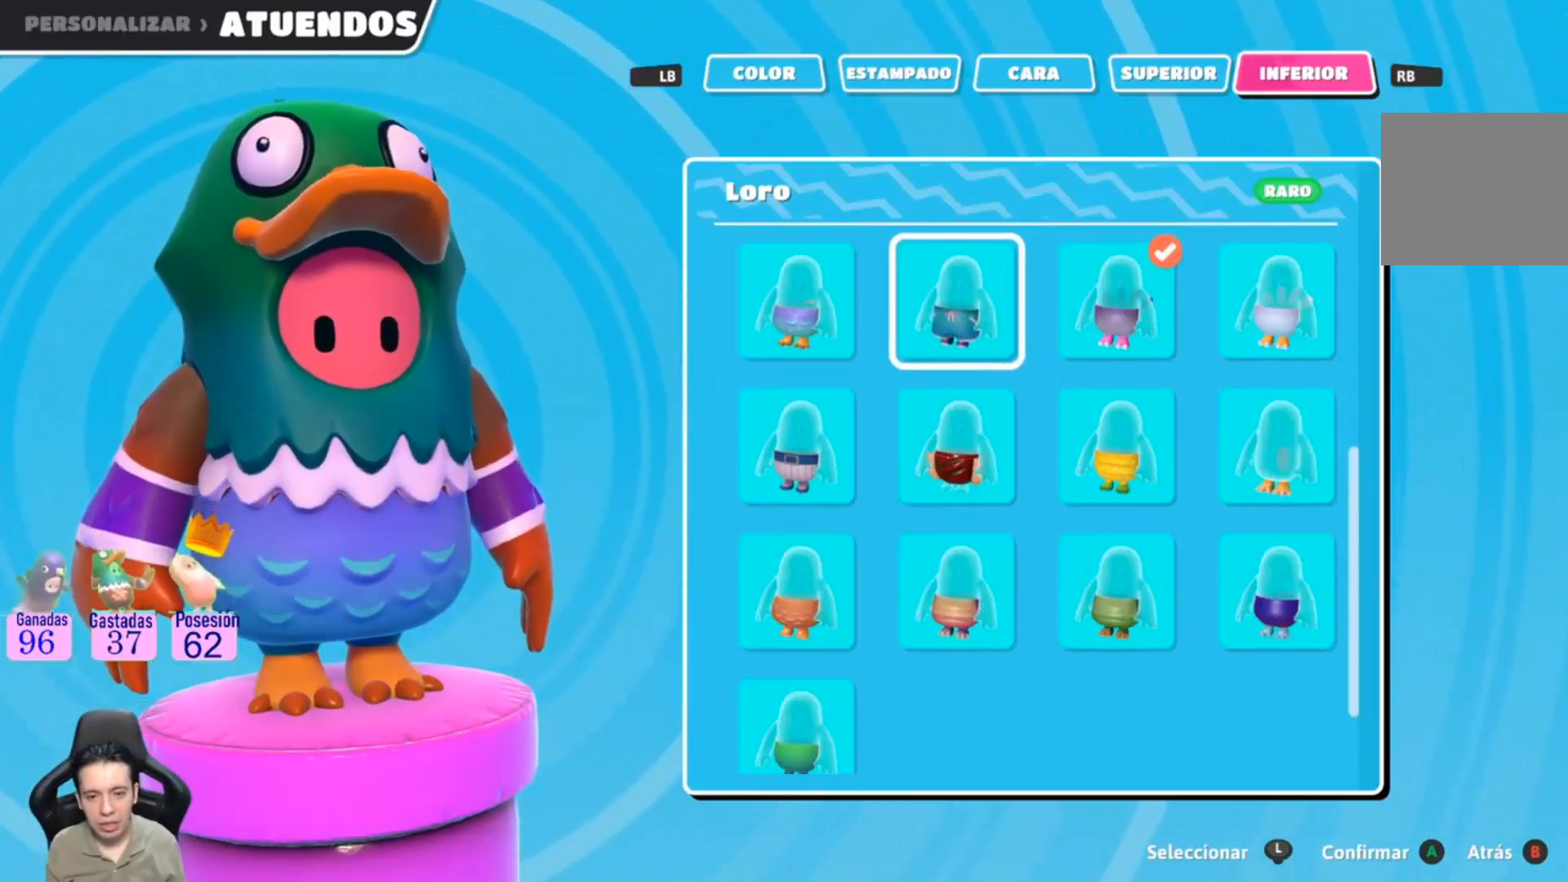
{"buttons": [], "left_stick": "center", "right_stick": "center", "events": []}
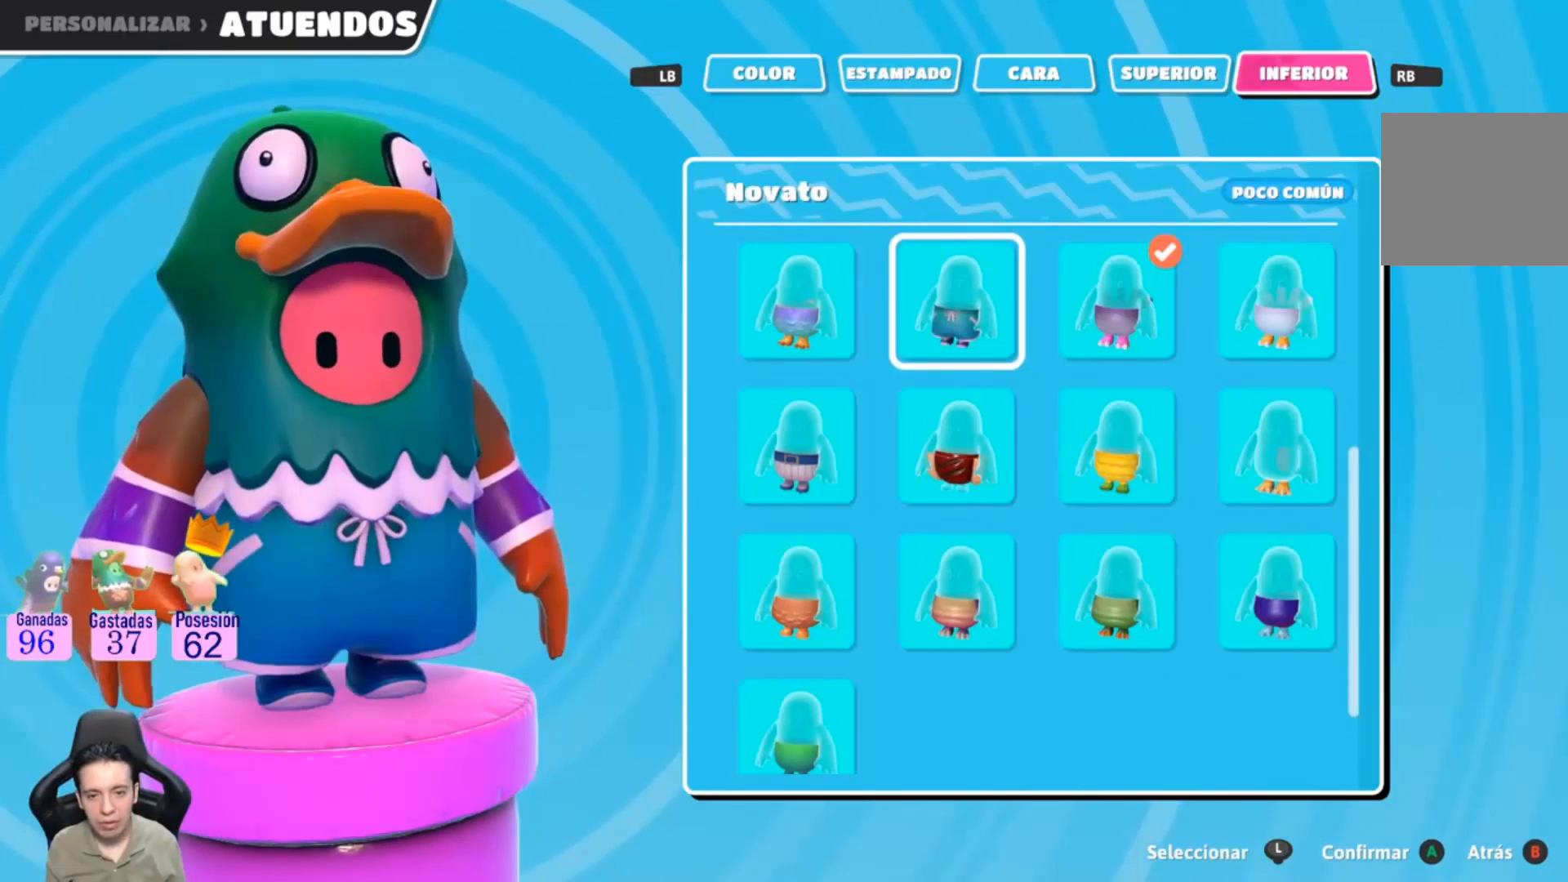
{"buttons": [], "left_stick": "right", "right_stick": "center", "events": [[200, "left_stick", "right"], [367, "left_stick", "center"], [433, "left_stick", "right"]]}
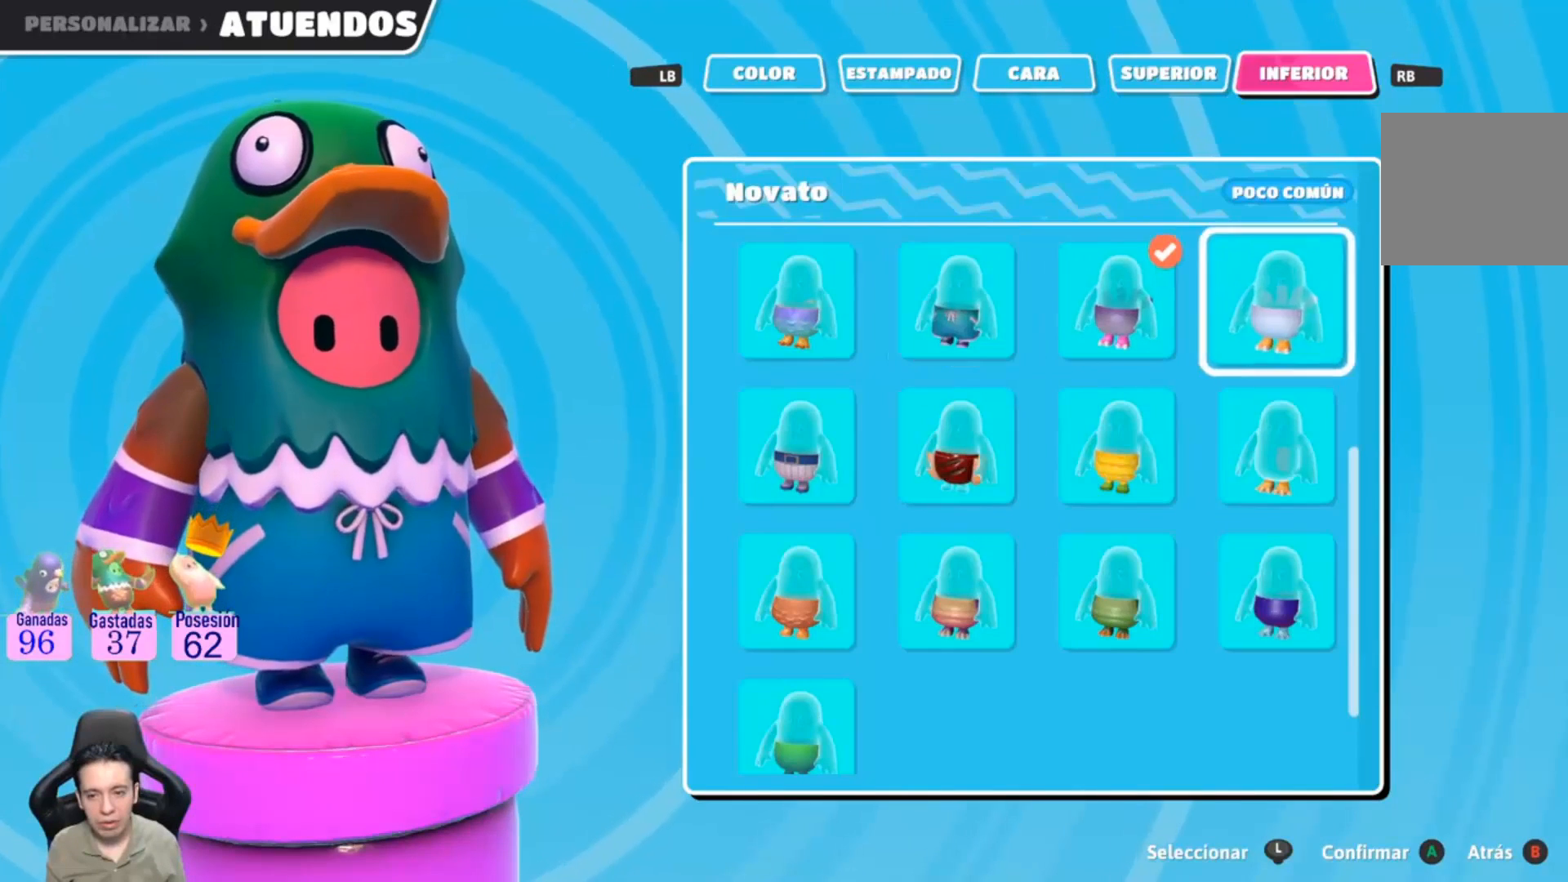
{"buttons": [], "left_stick": "center", "right_stick": "center", "events": [[100, "left_stick", "center"]]}
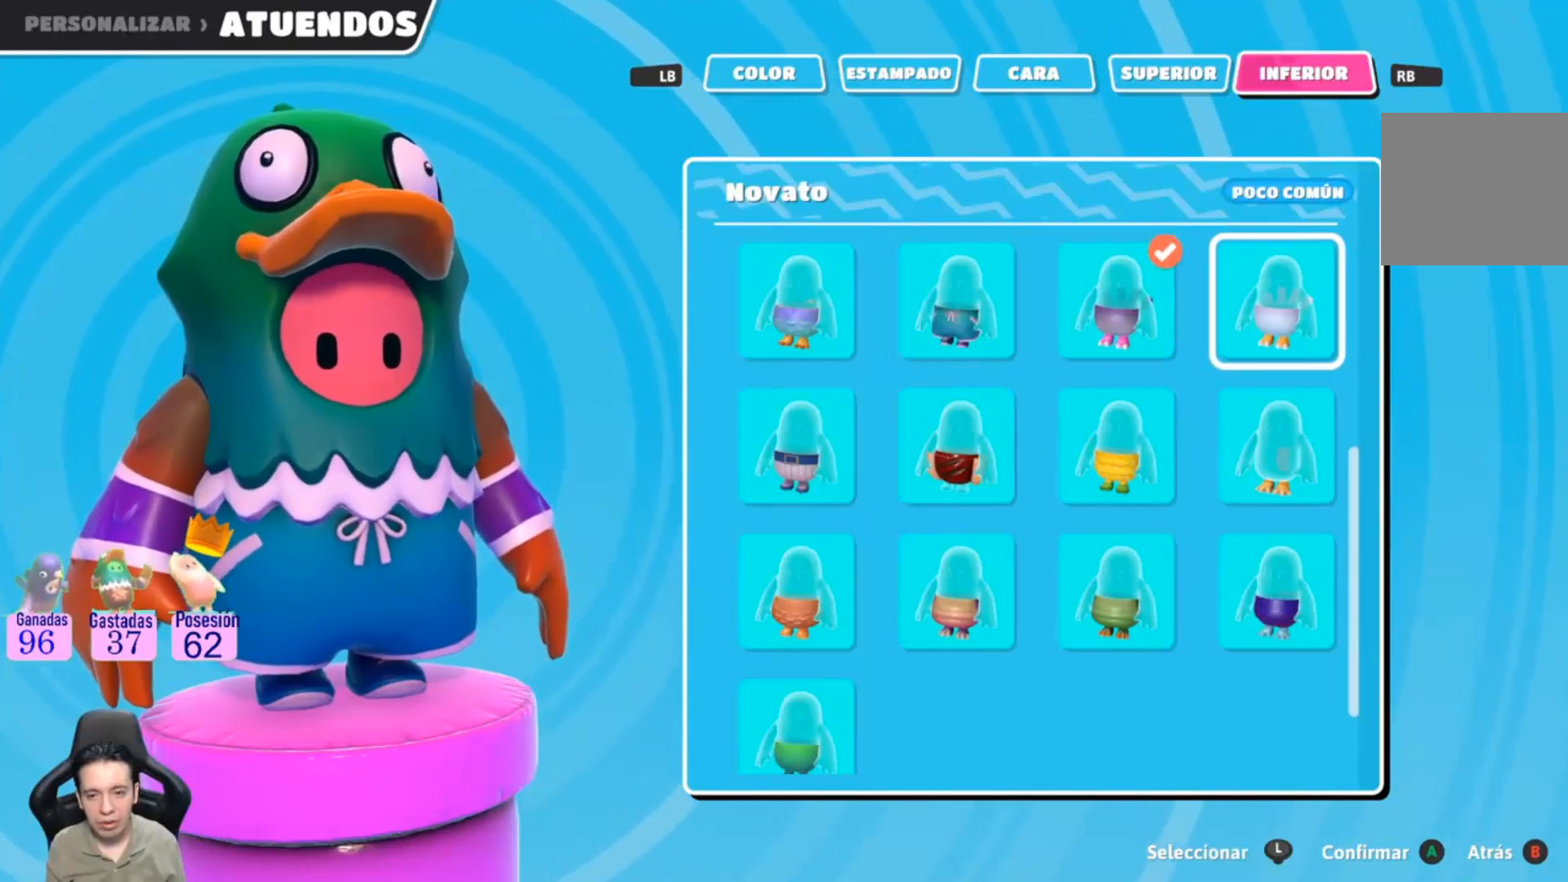
{"buttons": [], "left_stick": "up", "right_stick": "center", "events": [[433, "left_stick", "up"]]}
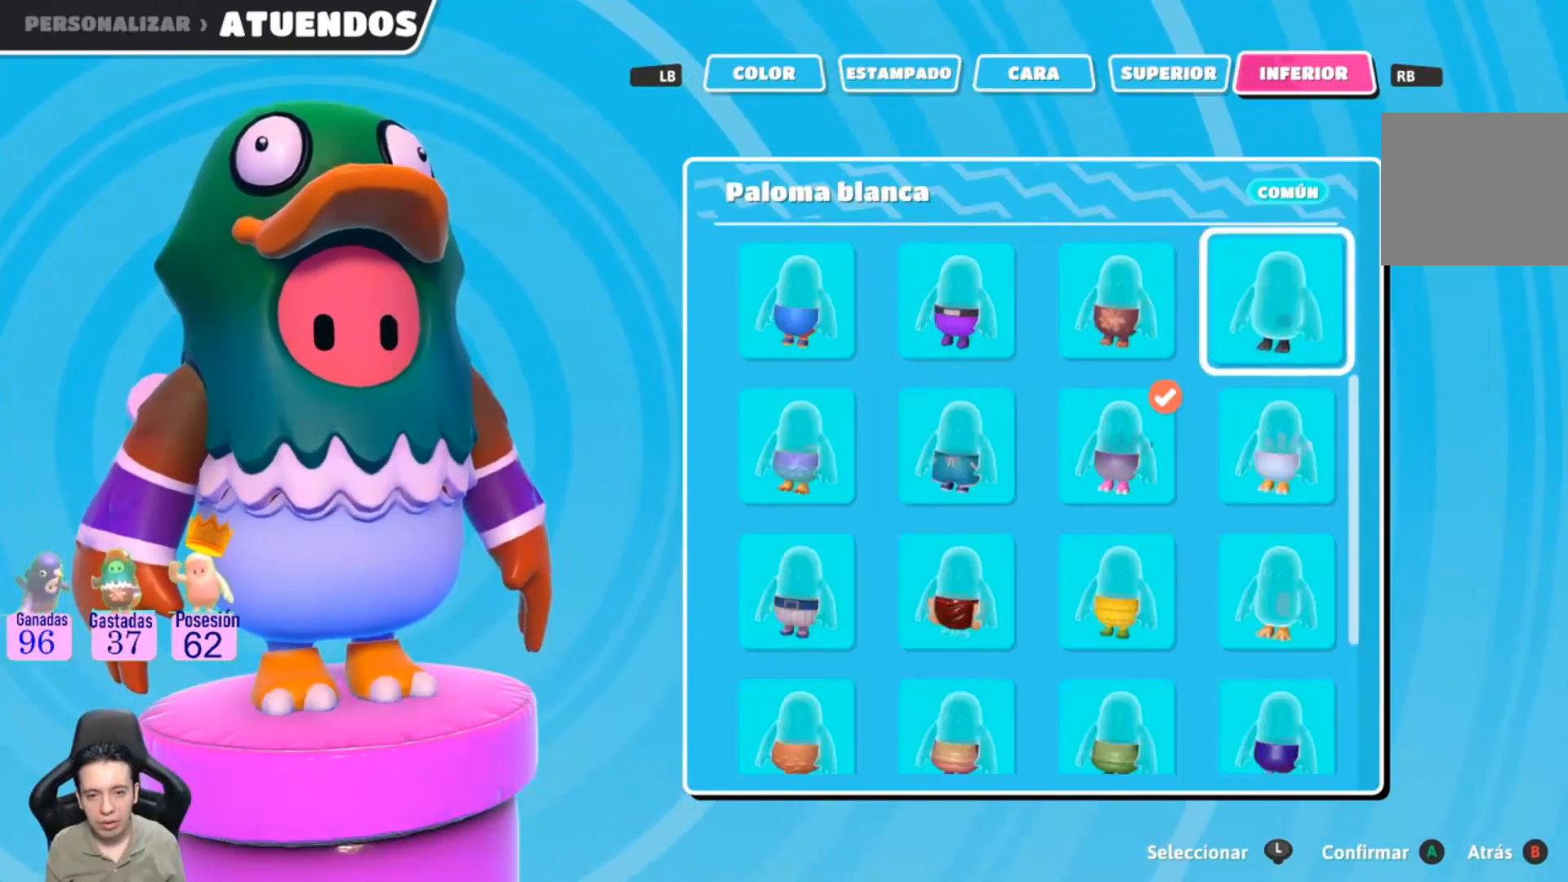
{"buttons": [], "left_stick": "left", "right_stick": "center", "events": [[133, "left_stick", "center"], [500, "left_stick", "left"]]}
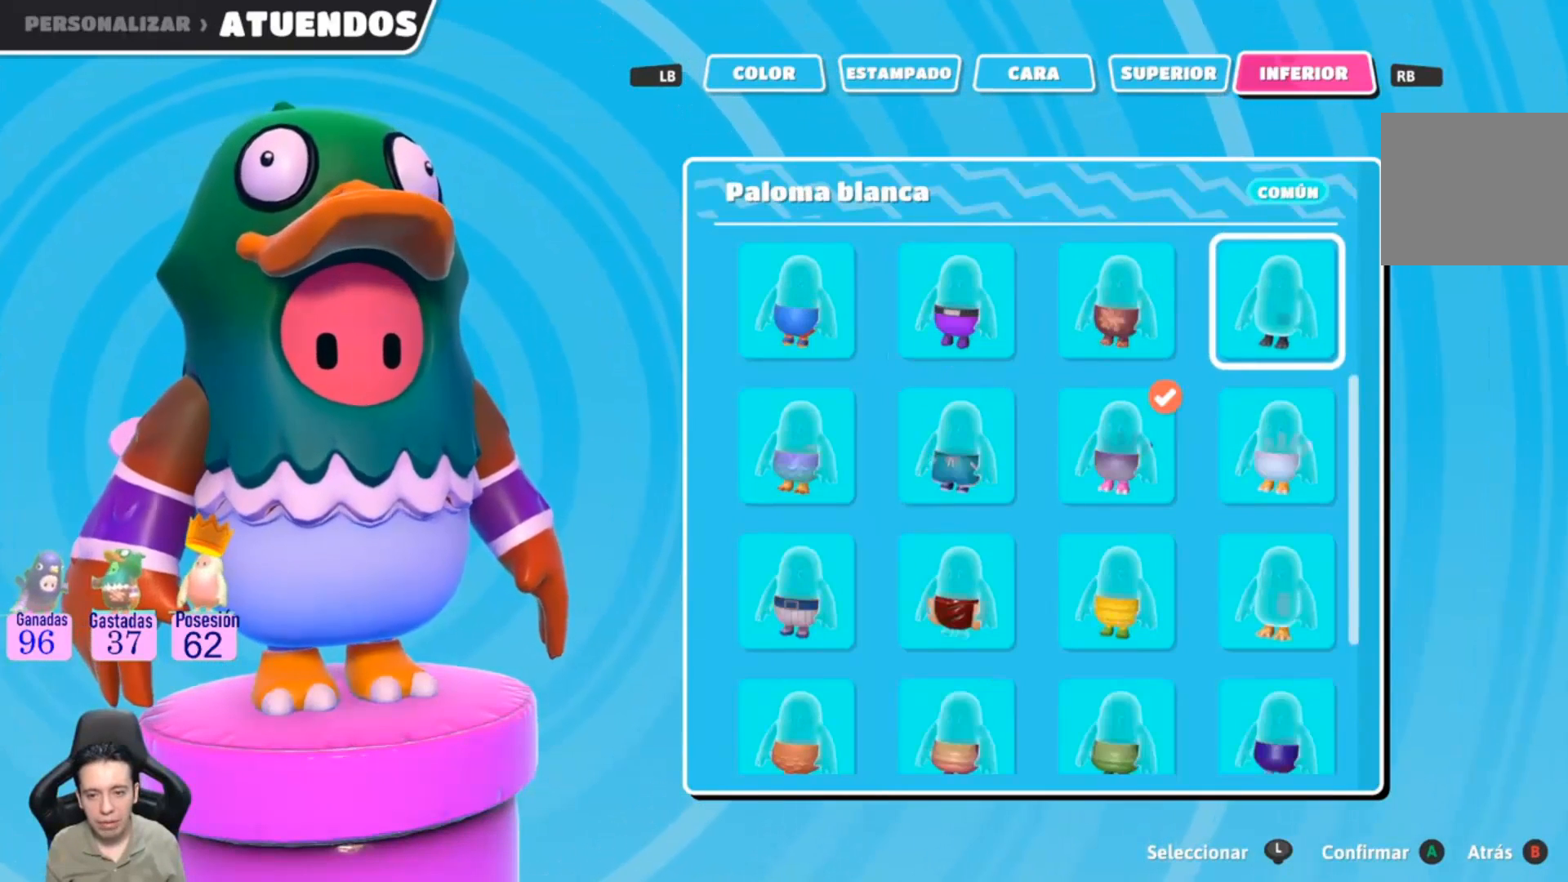
{"buttons": [], "left_stick": "center", "right_stick": "center", "events": [[133, "left_stick", "center"]]}
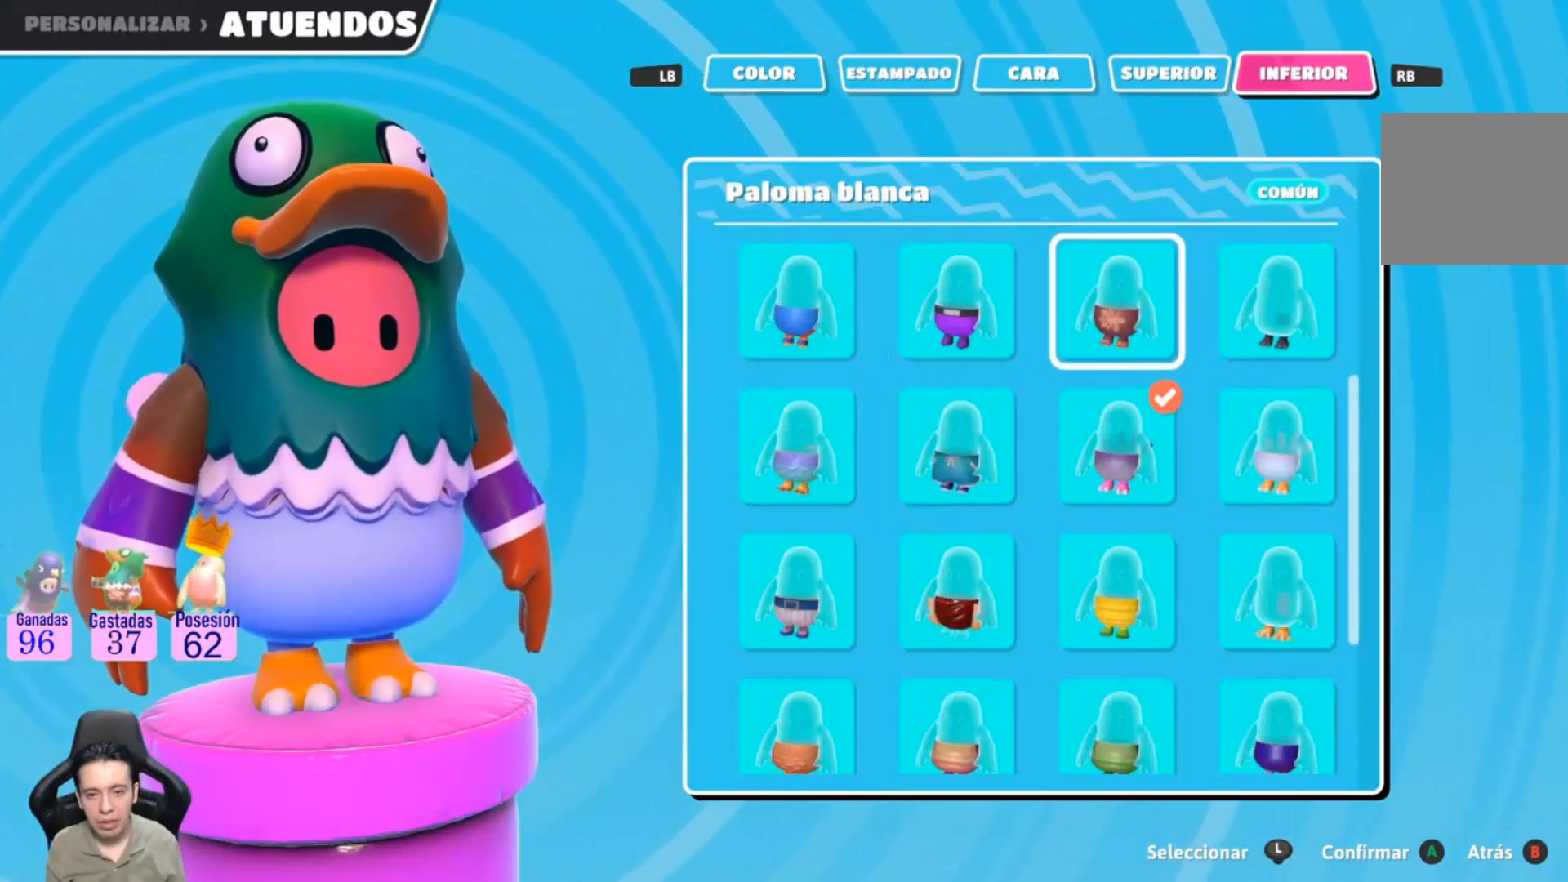
{"buttons": [], "left_stick": "center", "right_stick": "center", "events": []}